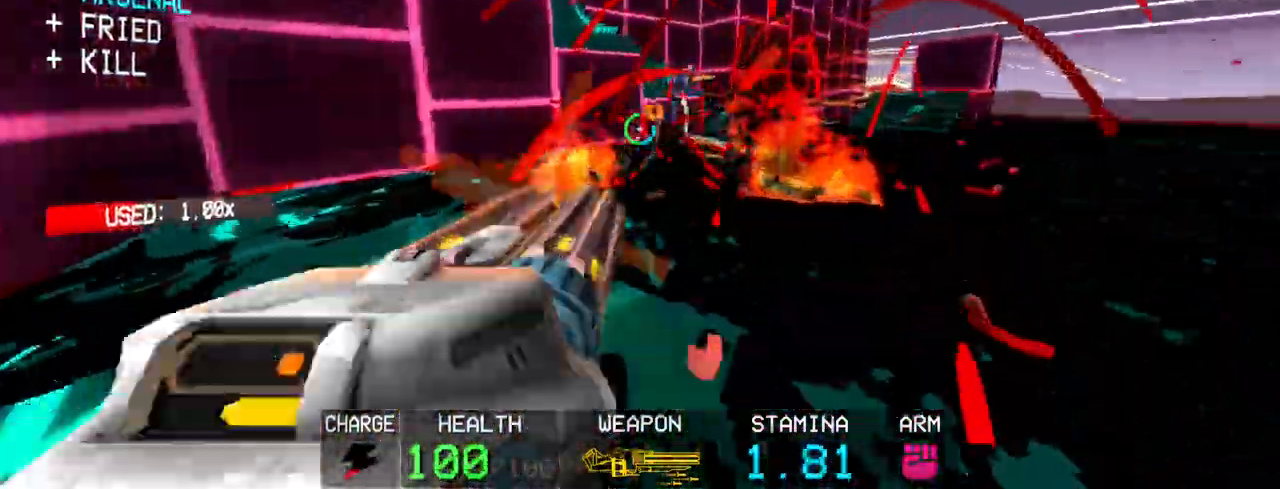
Gameplay with keyboard and mouse; each line is a JSON object with the keys and mouse buttons held at the frame after it. "events" lists presses ("down") and releases ("up") of "1", "2", "3", "4", "5", "a", "alt", "c", "caps_lock", "ctrl", "d", "e", "f", "g", "q", "r", "s", "shift", "space", "t", "tab", "v", "w", "x", "z", "mouse_left", "mouse_wheel" and "mouse_right" between this image and that frame as [ms after this image, input, new state], when the widget could be followed in between. "mouse_left", "mouse_wheel", "mouse_right" = the "left", "wheel", "right" buttons of the "mouse" list. No other keys are recorded. "wheel" means that the mouse wheel is clicked or scrolled. Not read: mouse_move.
{"keys": ["d"], "mouse": ["left"], "events": [[267, "w", "up"]]}
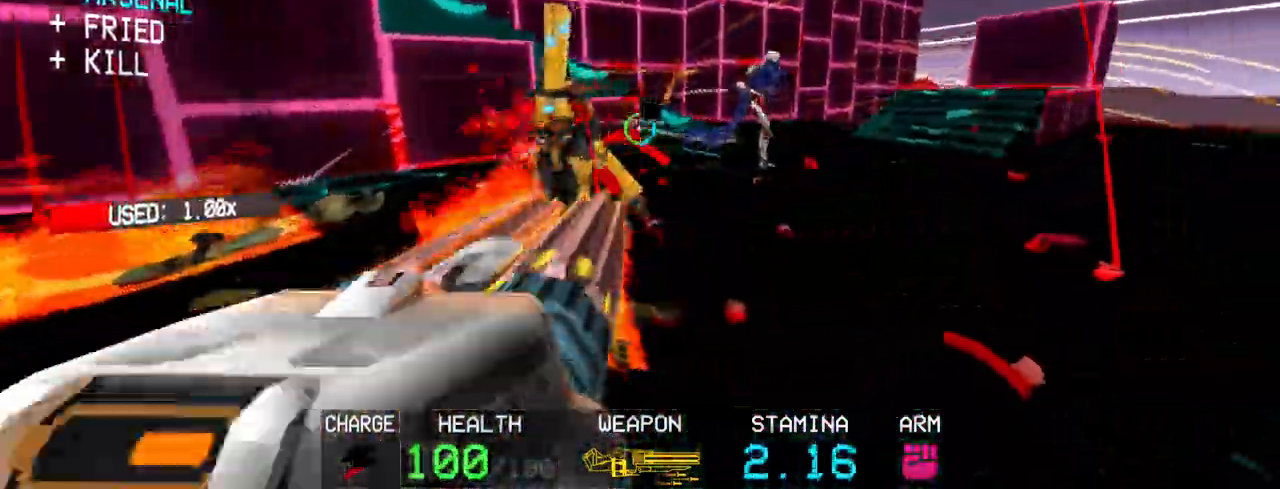
{"keys": ["a"], "mouse": ["left"], "events": [[67, "a", "down"], [117, "d", "up"], [200, "w", "down"], [433, "w", "up"]]}
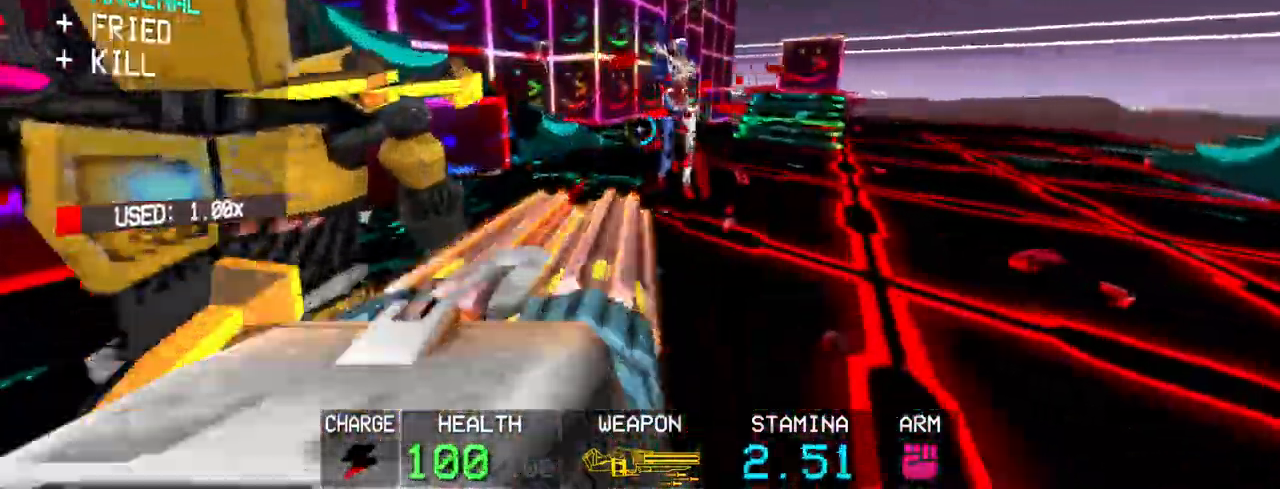
{"keys": ["d"], "mouse": ["left"], "events": [[33, "mouse_right", "down"], [117, "s", "down"], [167, "mouse_right", "up"], [217, "a", "up"], [450, "d", "down"], [450, "s", "up"]]}
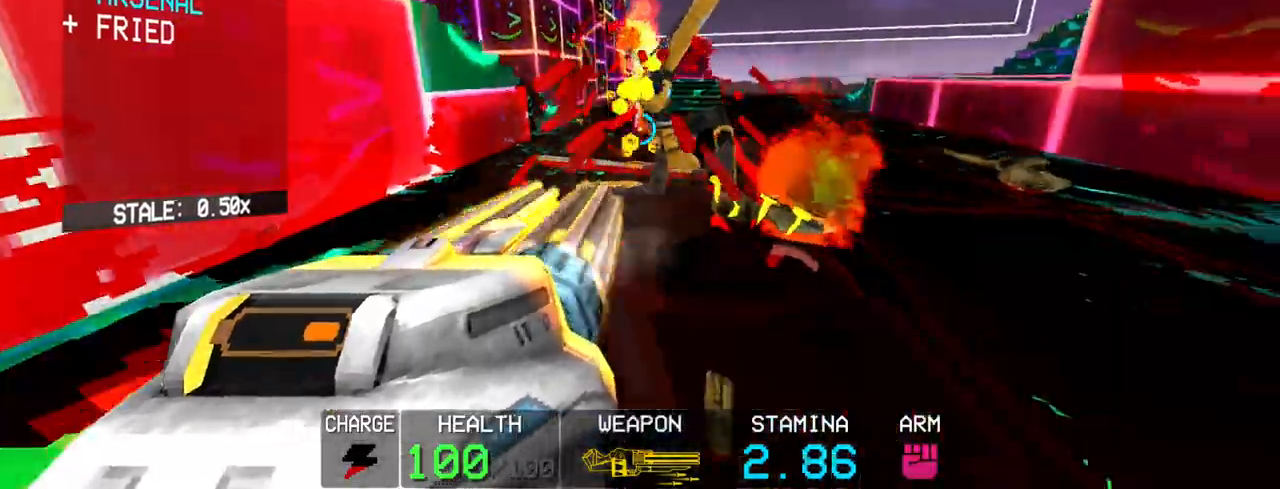
{"keys": [], "mouse": ["left"], "events": [[83, "d", "up"], [183, "w", "down"], [367, "w", "up"]]}
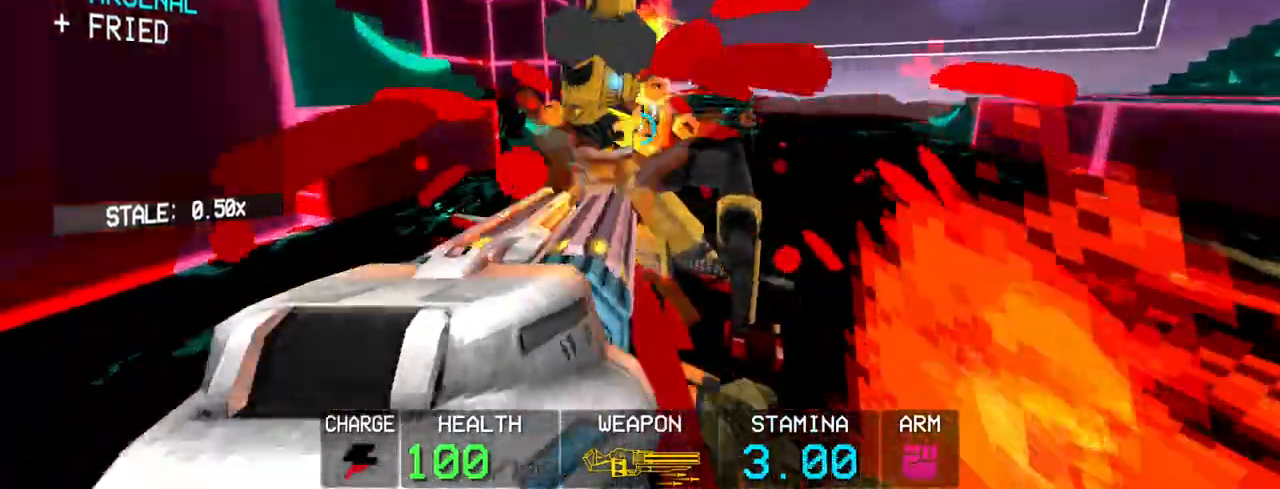
{"keys": [], "mouse": [], "events": [[333, "4", "down"], [383, "mouse_left", "up"], [433, "4", "up"]]}
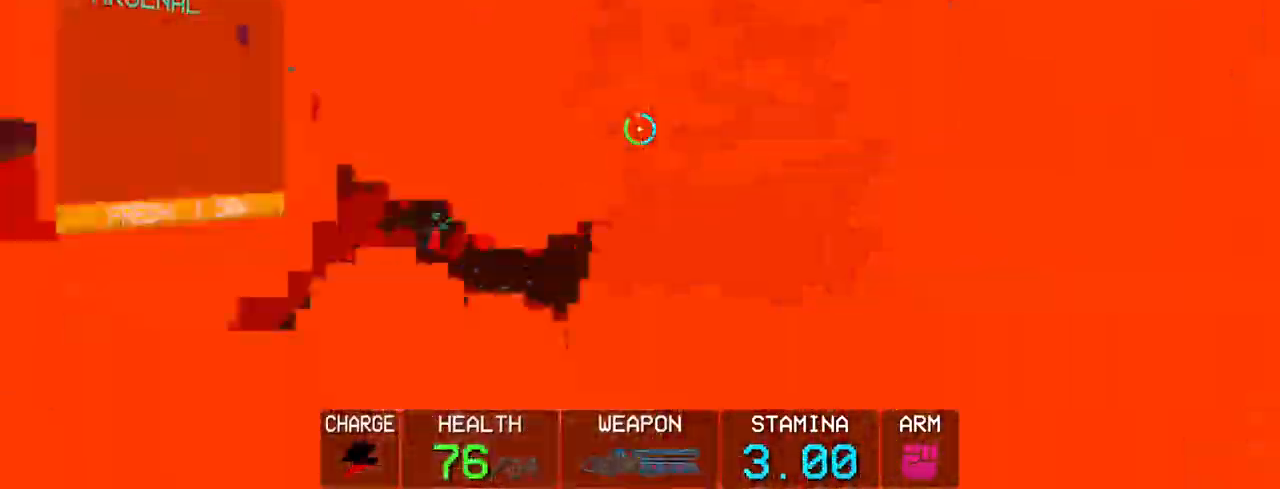
{"keys": [], "mouse": [], "events": [[317, "mouse_left", "down"], [367, "mouse_left", "up"]]}
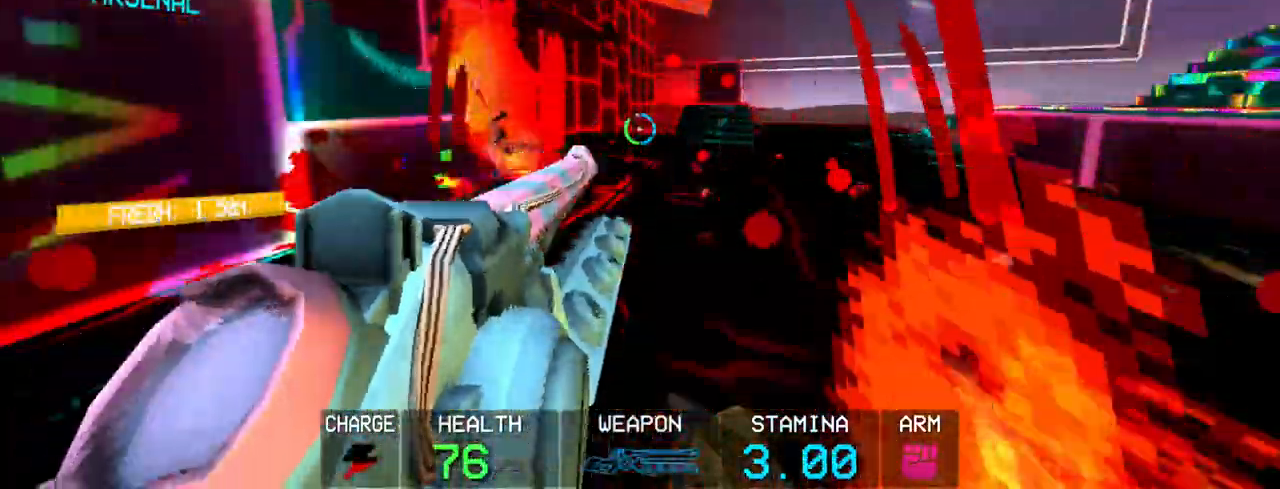
{"keys": [], "mouse": [], "events": [[317, "5", "down"], [367, "5", "up"]]}
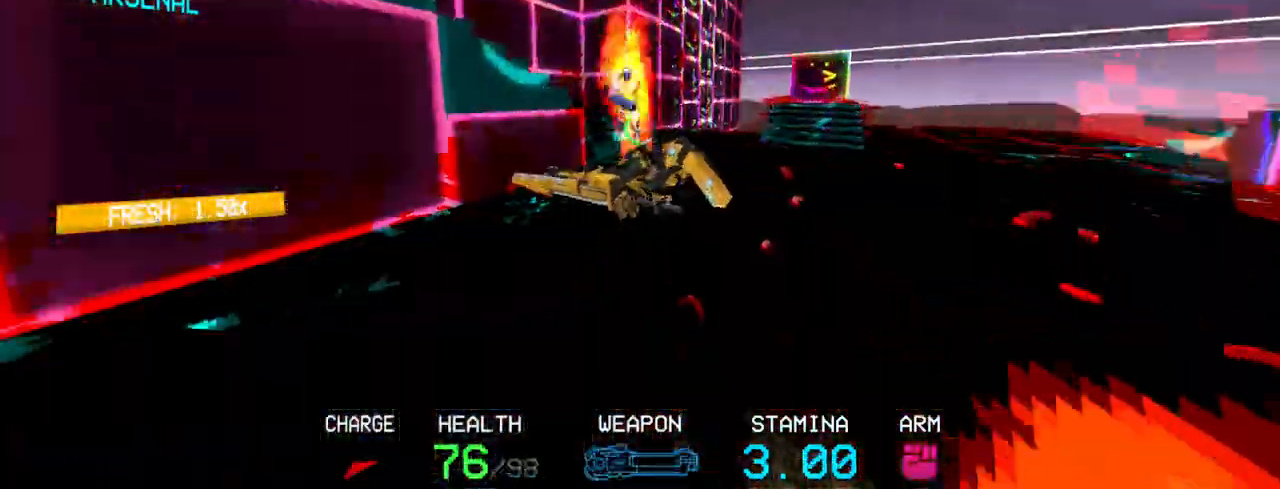
{"keys": ["s"], "mouse": ["left"], "events": [[250, "s", "down"], [383, "mouse_left", "down"]]}
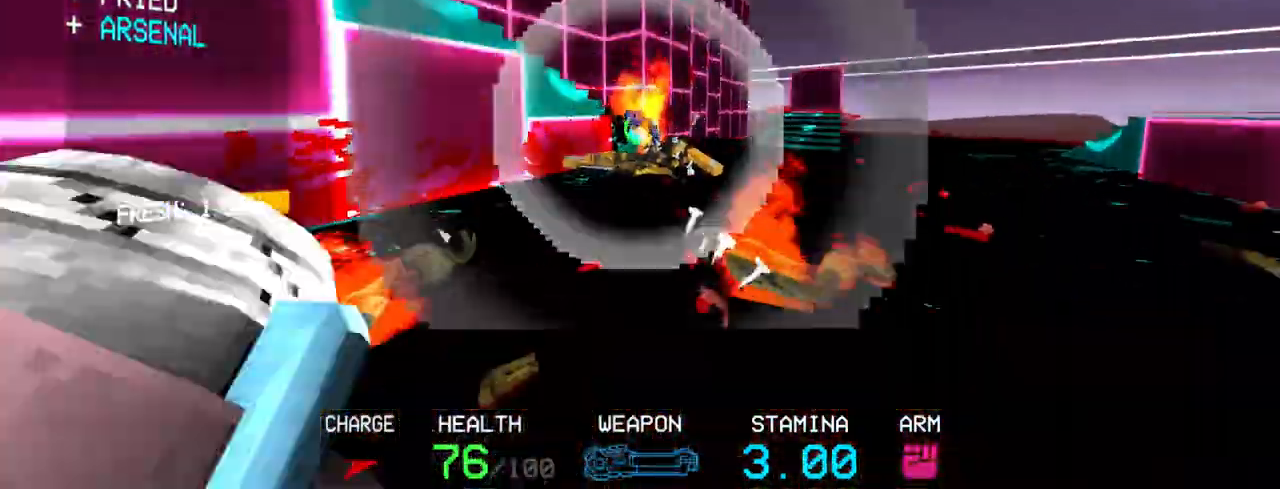
{"keys": ["1", "space"], "mouse": [], "events": [[17, "mouse_left", "up"], [300, "s", "up"], [400, "1", "down"], [450, "space", "down"]]}
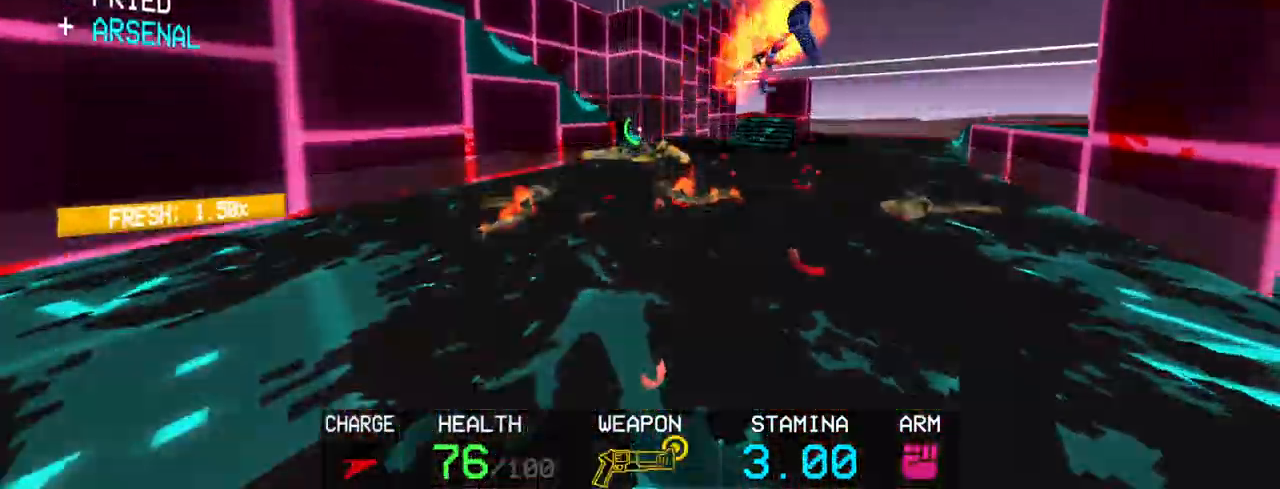
{"keys": ["space", "w"], "mouse": [], "events": [[33, "1", "up"], [133, "space", "up"], [283, "c", "down"], [333, "w", "down"], [417, "space", "down"], [467, "c", "up"]]}
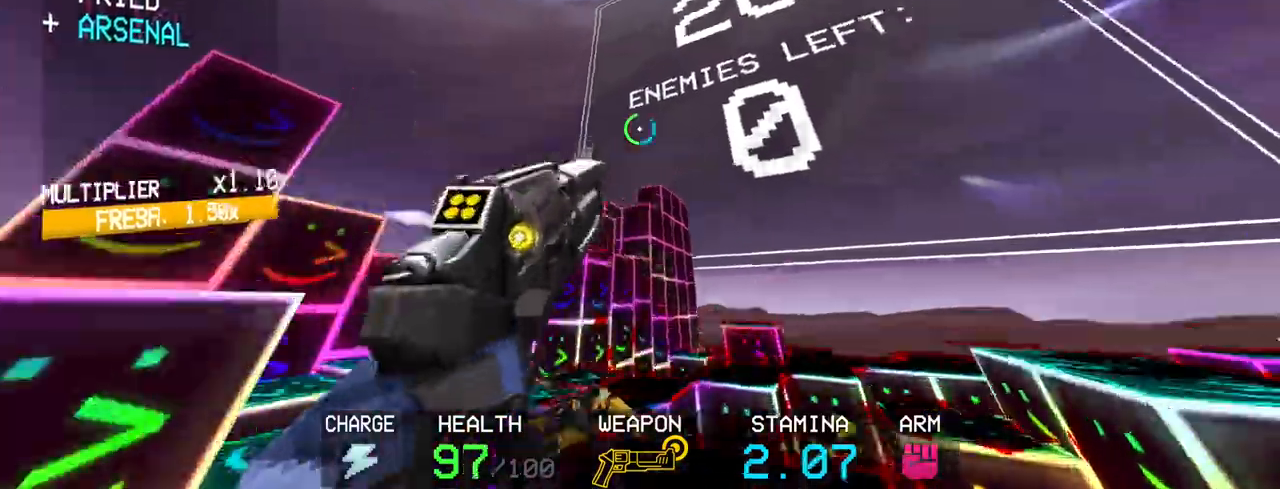
{"keys": ["w"], "mouse": [], "events": [[50, "space", "up"]]}
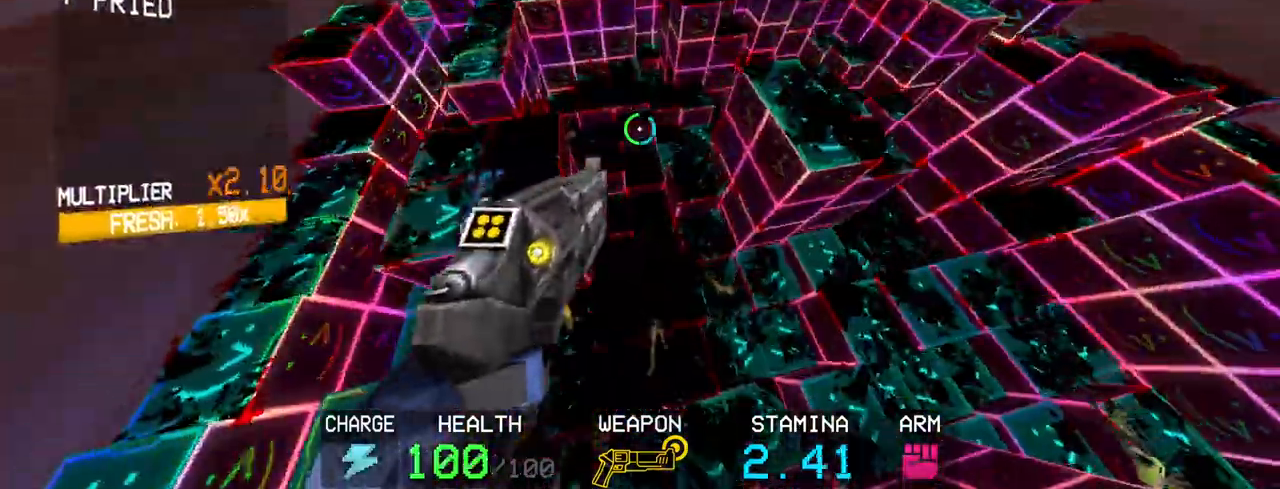
{"keys": ["w"], "mouse": [], "events": []}
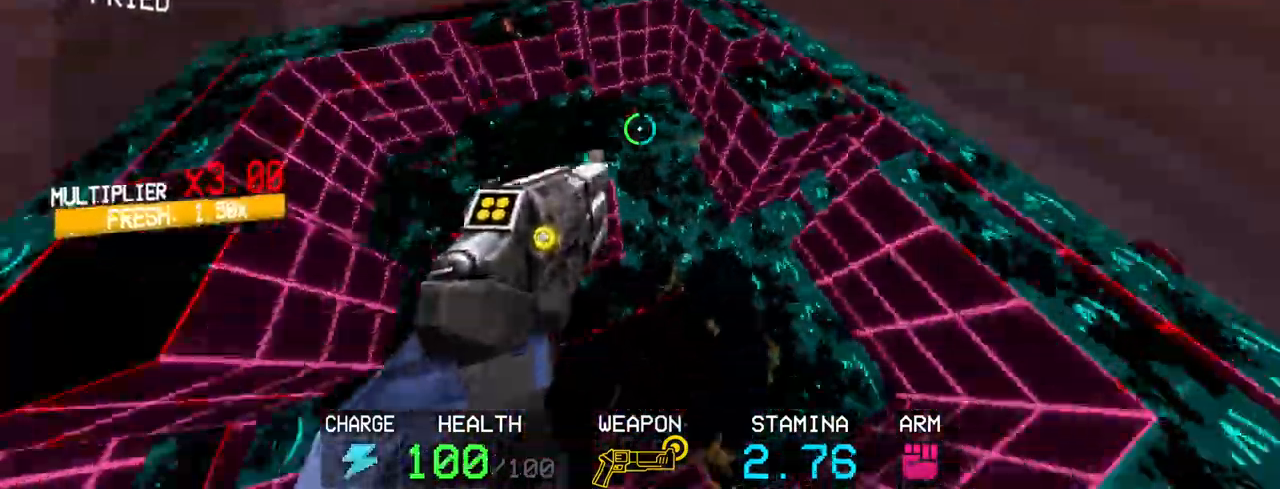
{"keys": ["w"], "mouse": [], "events": [[50, "shift", "down"], [183, "shift", "up"]]}
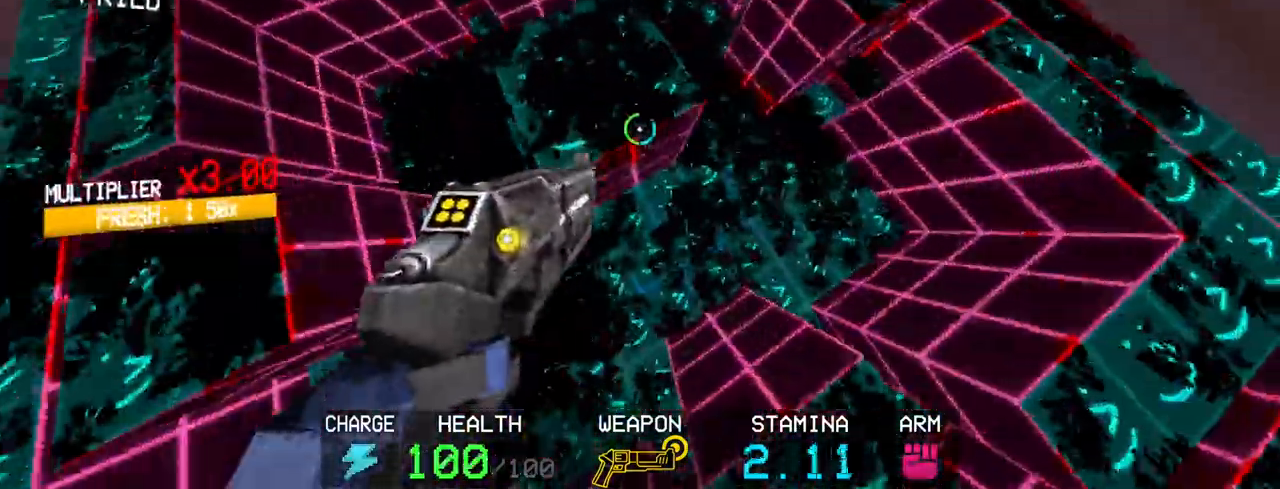
{"keys": ["c", "space", "w"], "mouse": [], "events": [[150, "c", "down"], [483, "space", "down"]]}
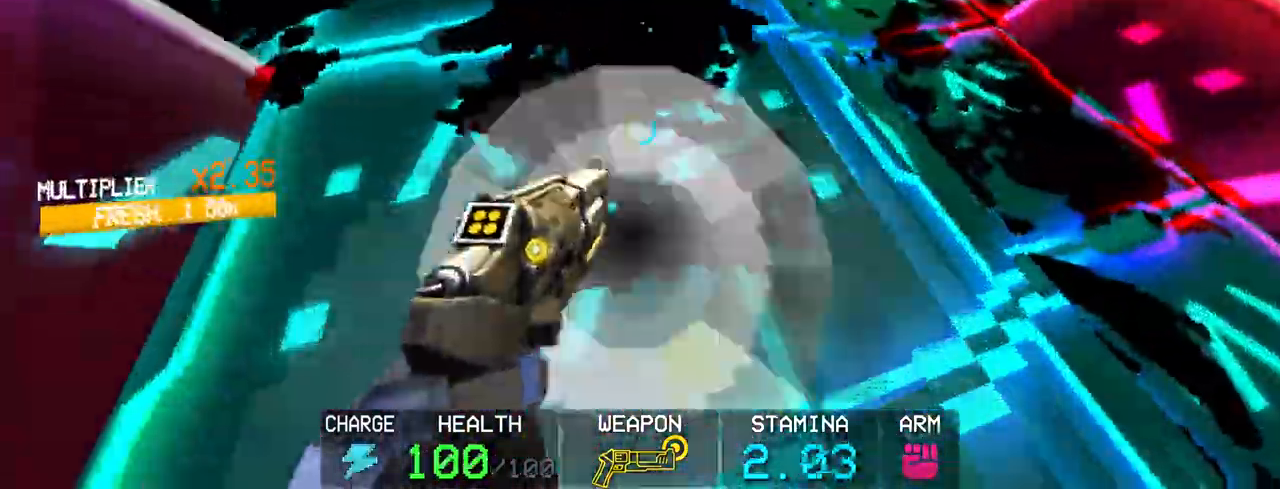
{"keys": [], "mouse": [], "events": [[50, "c", "up"], [117, "space", "up"], [117, "w", "up"], [400, "mouse_right", "down"], [500, "mouse_right", "up"]]}
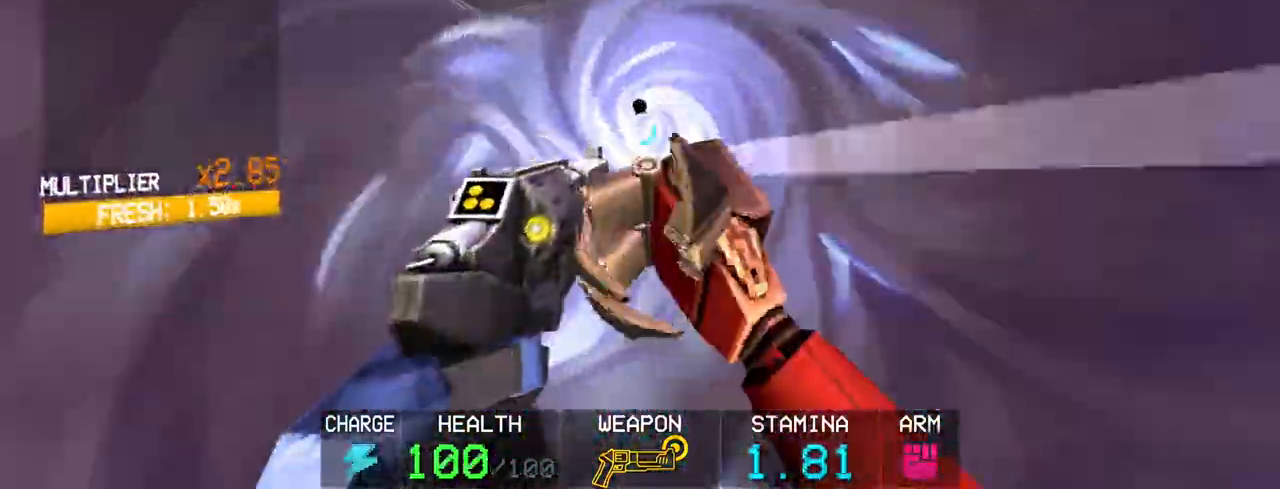
{"keys": [], "mouse": [], "events": [[133, "mouse_right", "down"], [233, "mouse_right", "up"], [367, "mouse_right", "down"], [417, "mouse_right", "up"]]}
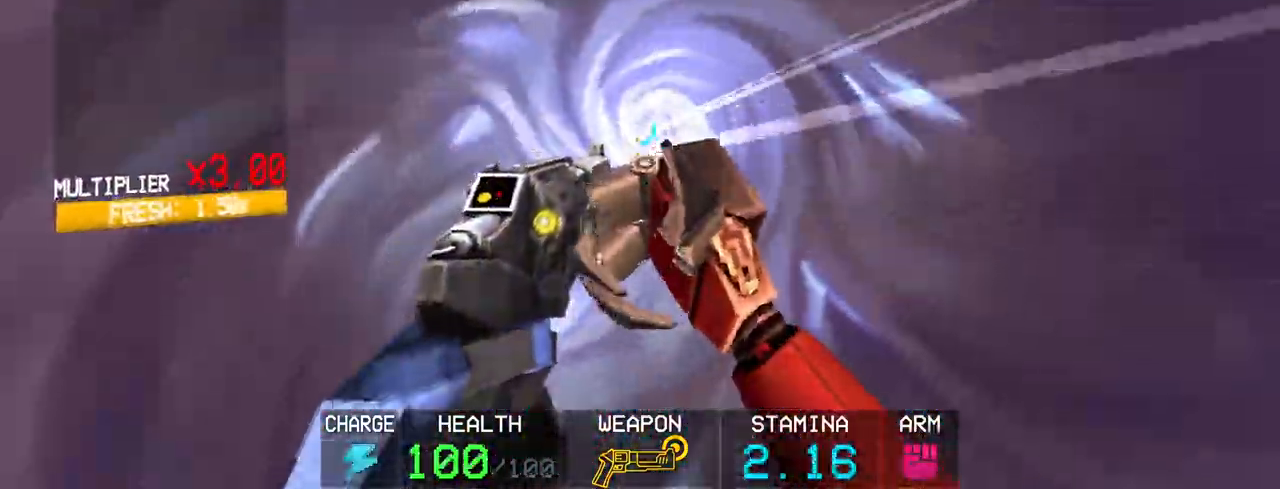
{"keys": ["shift", "w"], "mouse": [], "events": [[50, "mouse_right", "down"], [200, "mouse_right", "up"], [233, "mouse_left", "down"], [383, "mouse_left", "up"], [433, "shift", "down"], [433, "w", "down"]]}
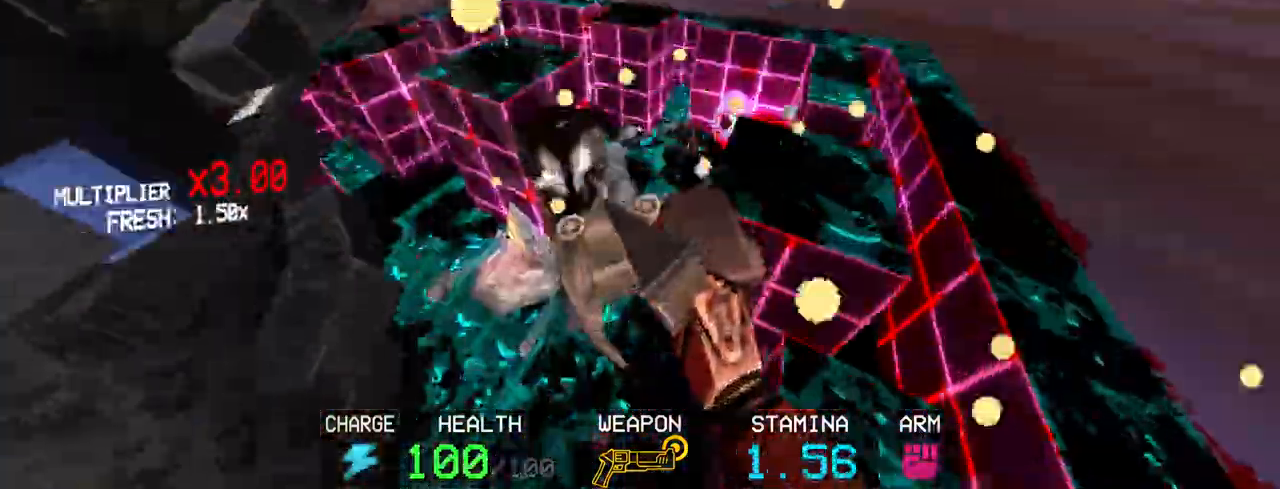
{"keys": ["w"], "mouse": [], "events": [[167, "shift", "up"]]}
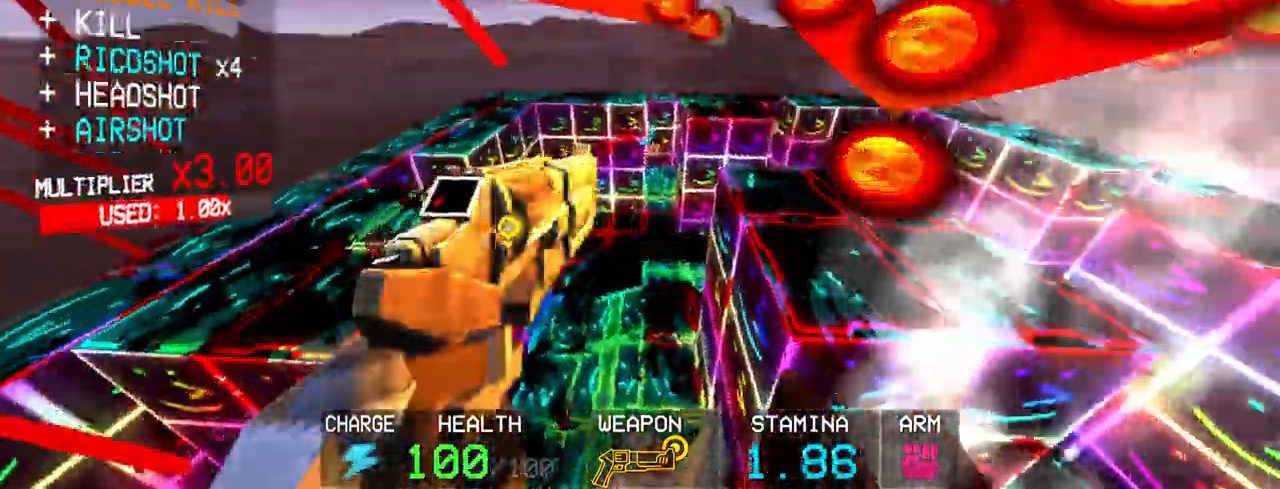
{"keys": ["w"], "mouse": [], "events": [[33, "shift", "down"], [183, "shift", "up"]]}
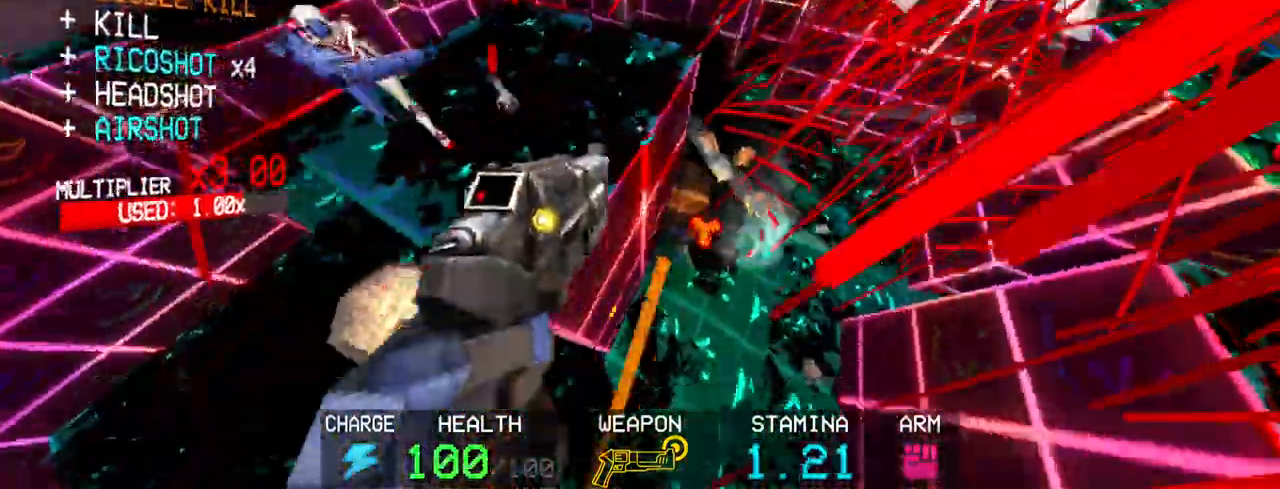
{"keys": ["w"], "mouse": [], "events": [[200, "shift", "down"], [300, "shift", "up"]]}
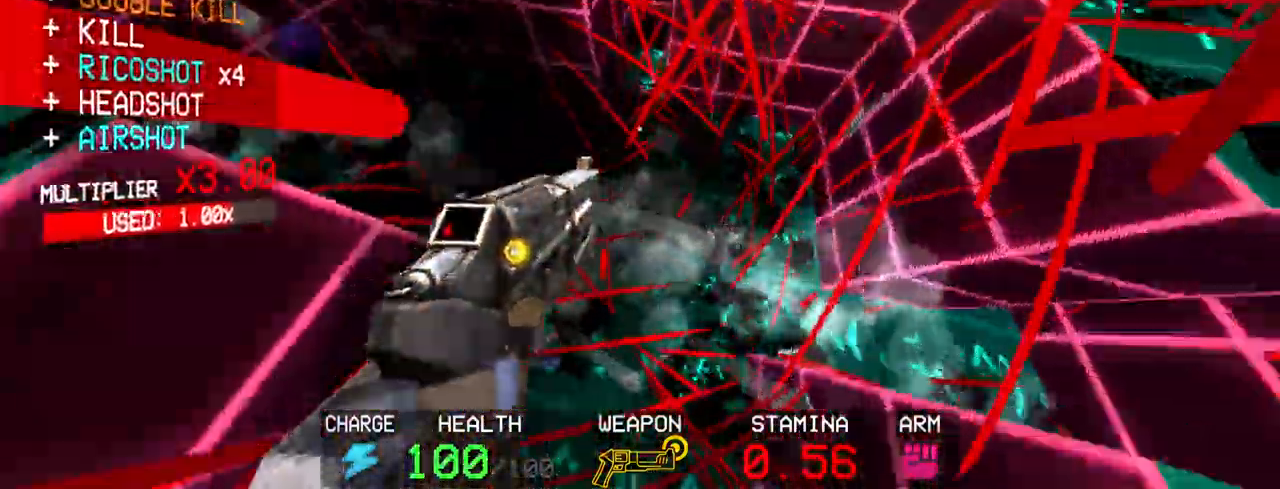
{"keys": ["g", "w"], "mouse": [], "events": [[133, "c", "down"], [217, "c", "up"], [400, "g", "down"]]}
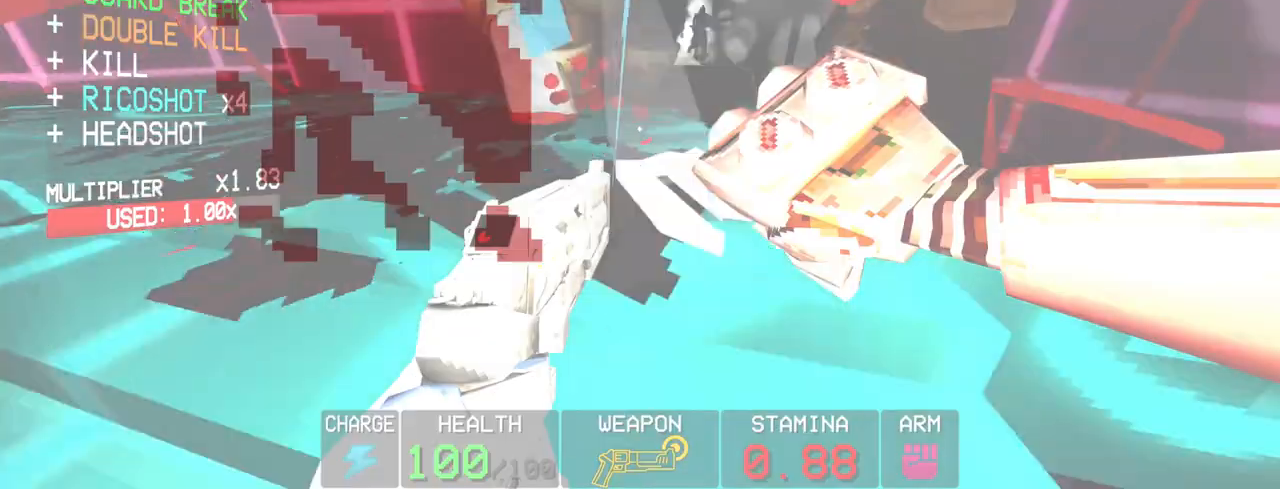
{"keys": ["g", "space", "w"], "mouse": [], "events": [[417, "space", "down"]]}
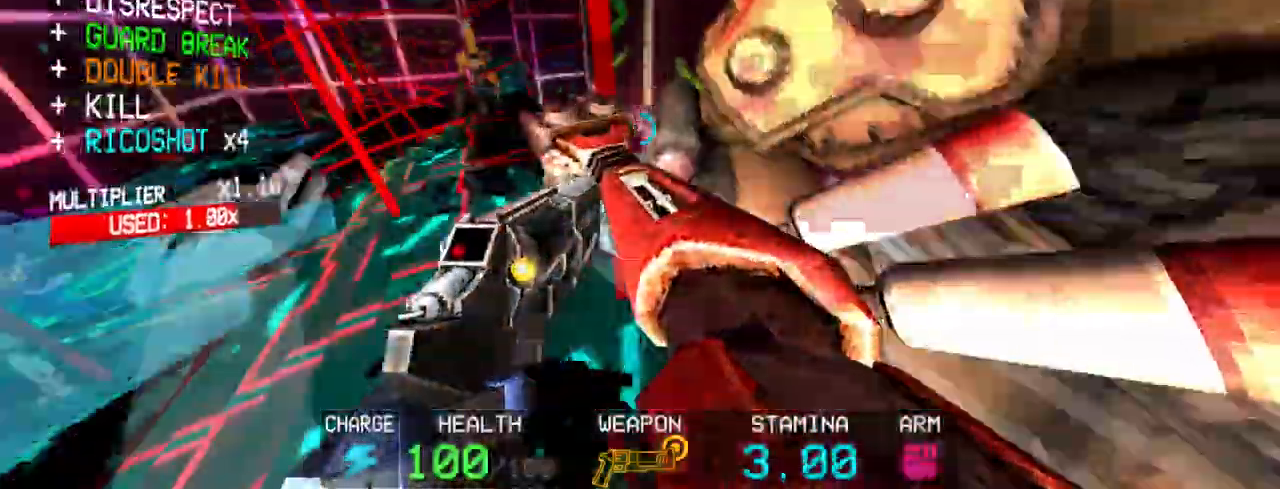
{"keys": ["a", "c"], "mouse": [], "events": [[50, "g", "up"], [50, "space", "up"], [50, "w", "up"], [200, "2", "down"], [300, "2", "up"], [383, "c", "down"], [483, "a", "down"]]}
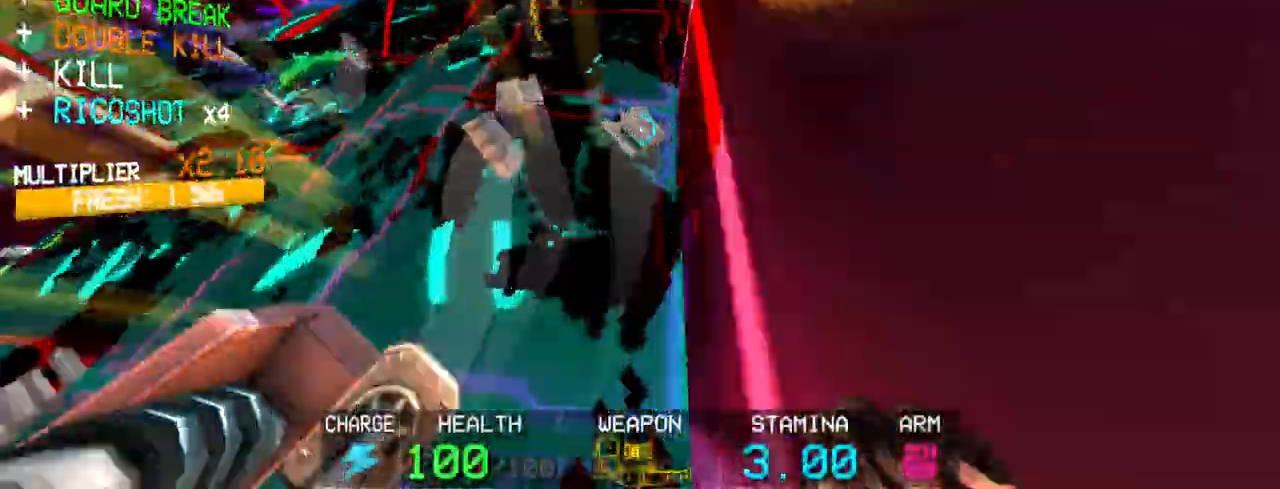
{"keys": [], "mouse": ["left"], "events": [[33, "w", "down"], [117, "c", "up"], [117, "space", "down"], [267, "a", "up"], [267, "space", "up"], [267, "w", "up"], [300, "mouse_left", "down"]]}
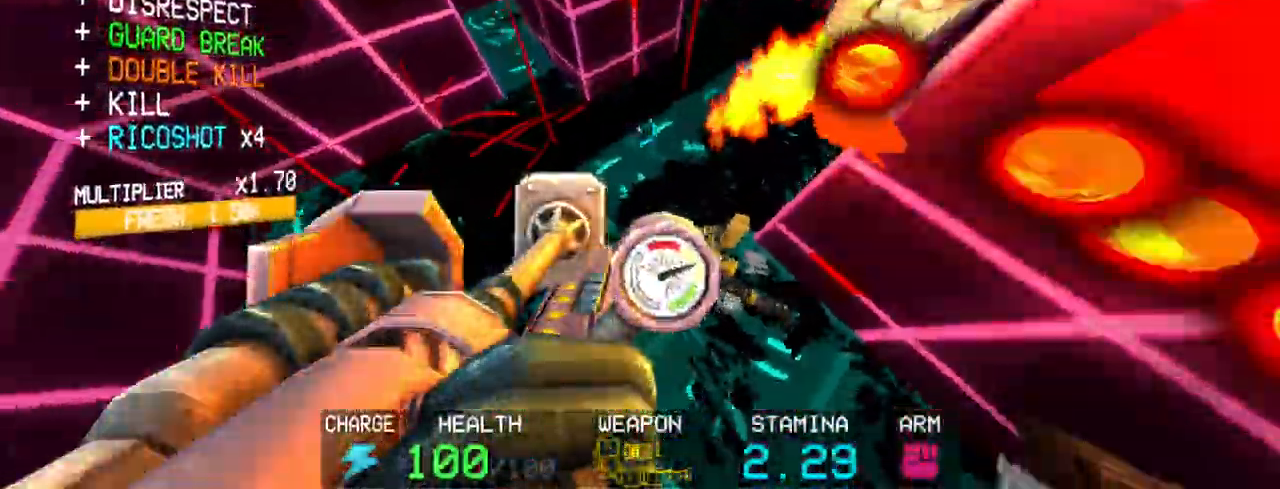
{"keys": [], "mouse": ["left"], "events": []}
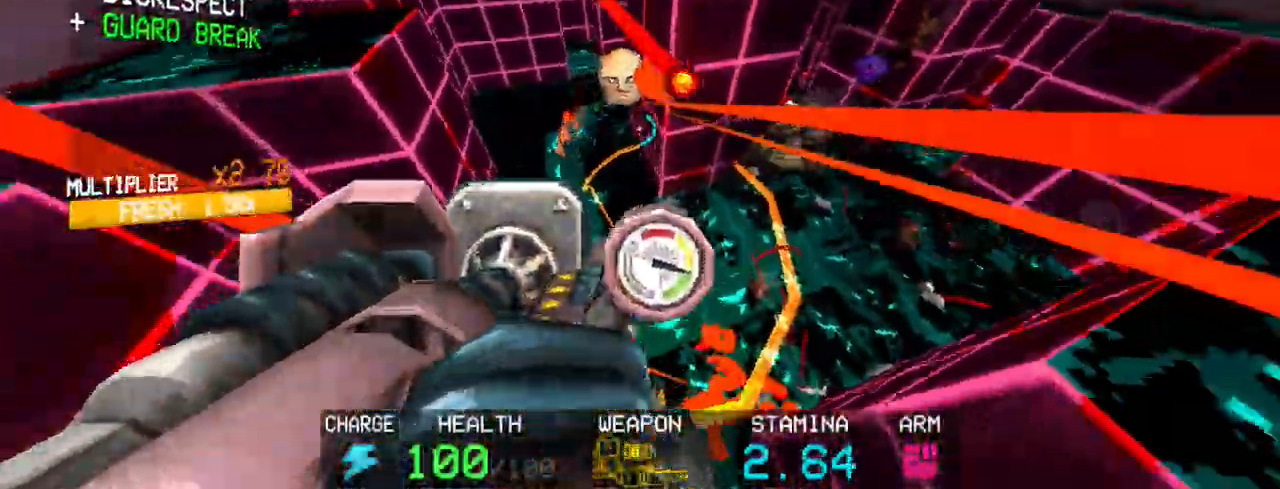
{"keys": [], "mouse": ["left"], "events": [[250, "e", "down"], [250, "r", "down"], [283, "e", "up"], [283, "r", "up"]]}
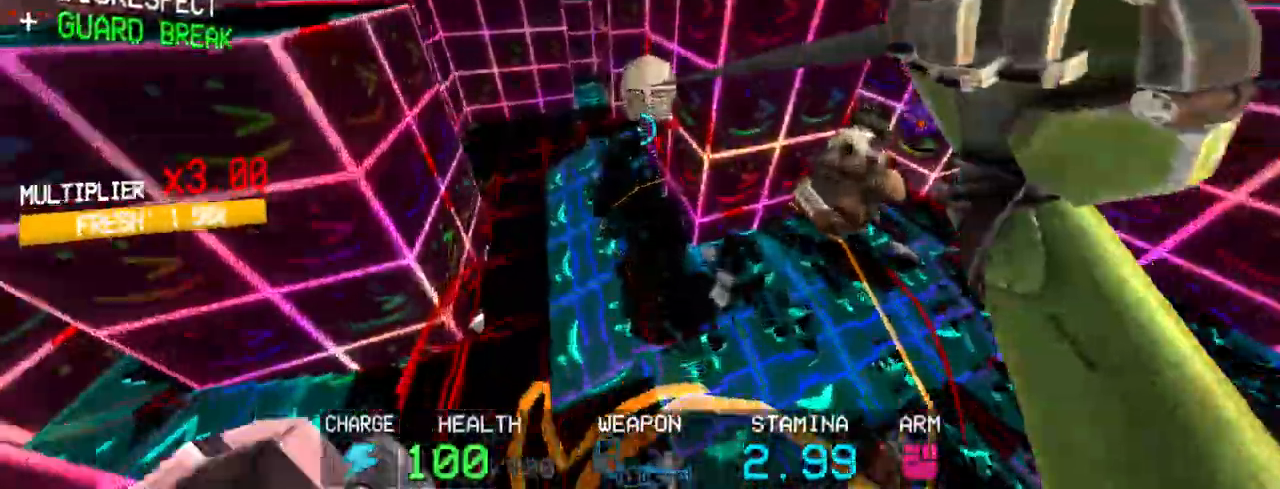
{"keys": [], "mouse": [], "events": [[317, "mouse_left", "up"]]}
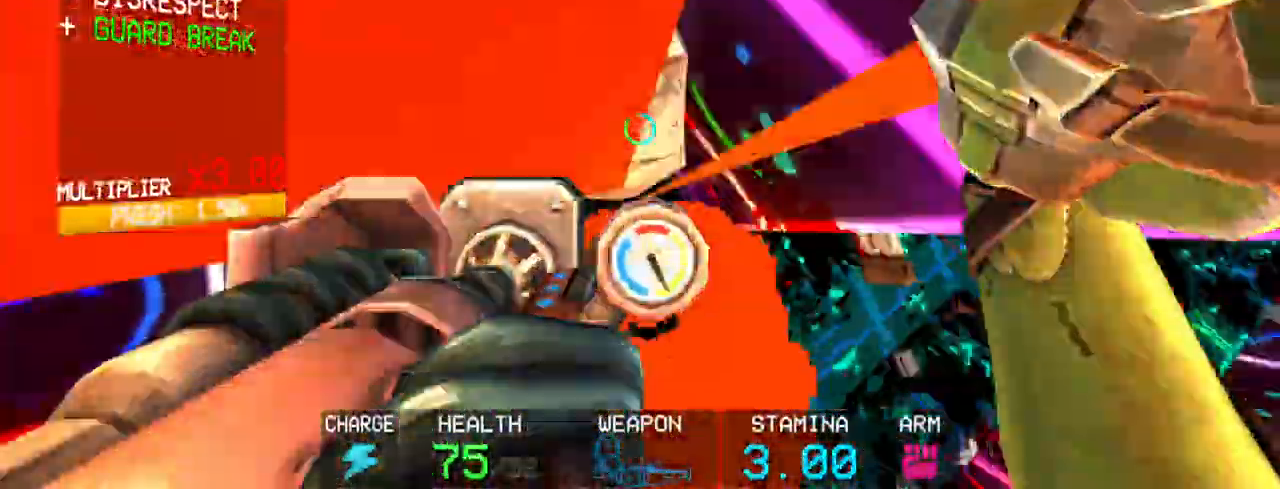
{"keys": ["2"], "mouse": [], "events": [[467, "2", "down"]]}
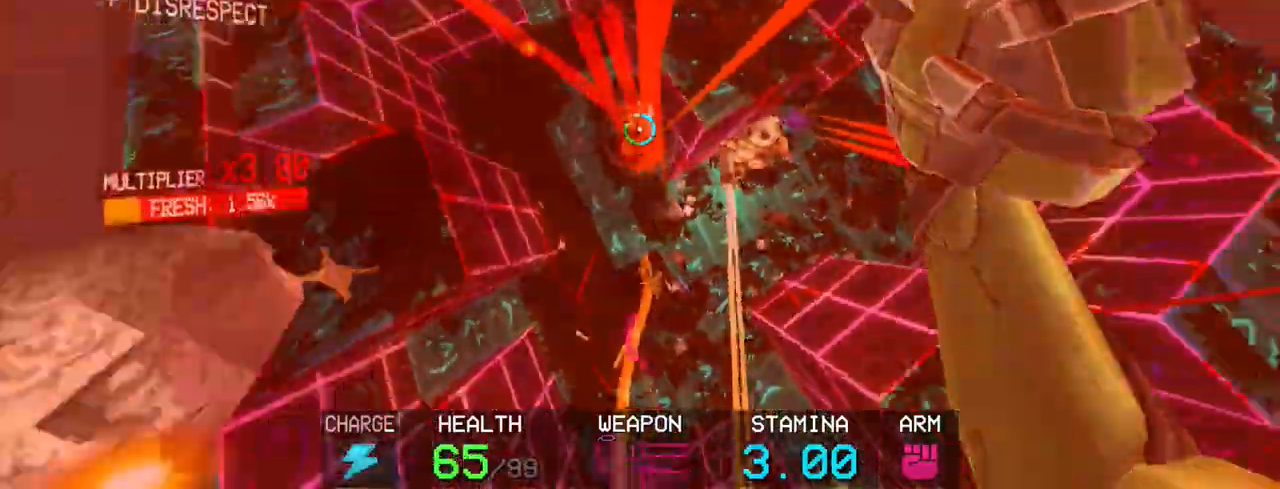
{"keys": ["a", "shift"], "mouse": ["left"], "events": [[67, "2", "up"], [150, "mouse_left", "down"], [383, "a", "down"], [383, "shift", "down"]]}
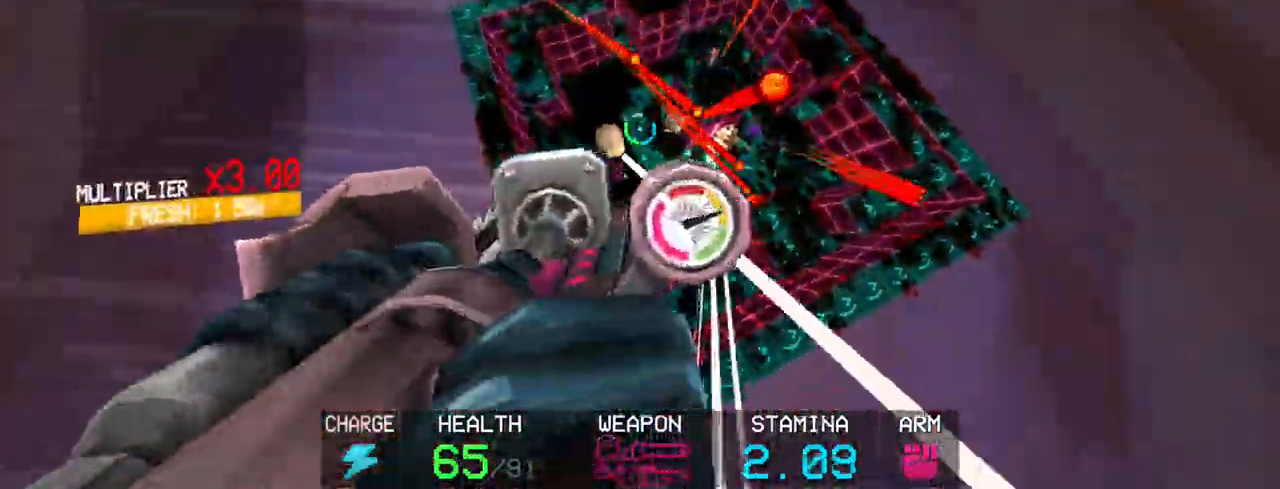
{"keys": [], "mouse": ["left"], "events": [[33, "a", "up"], [33, "shift", "up"], [217, "r", "down"], [300, "r", "up"]]}
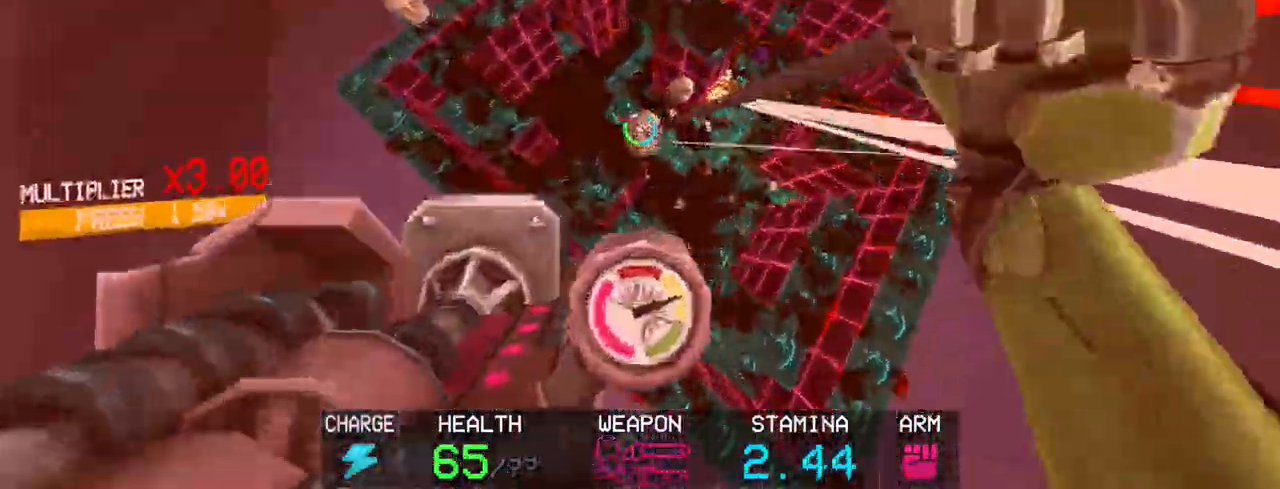
{"keys": ["2"], "mouse": [], "events": [[133, "r", "down"], [233, "r", "up"], [317, "mouse_left", "up"], [467, "2", "down"]]}